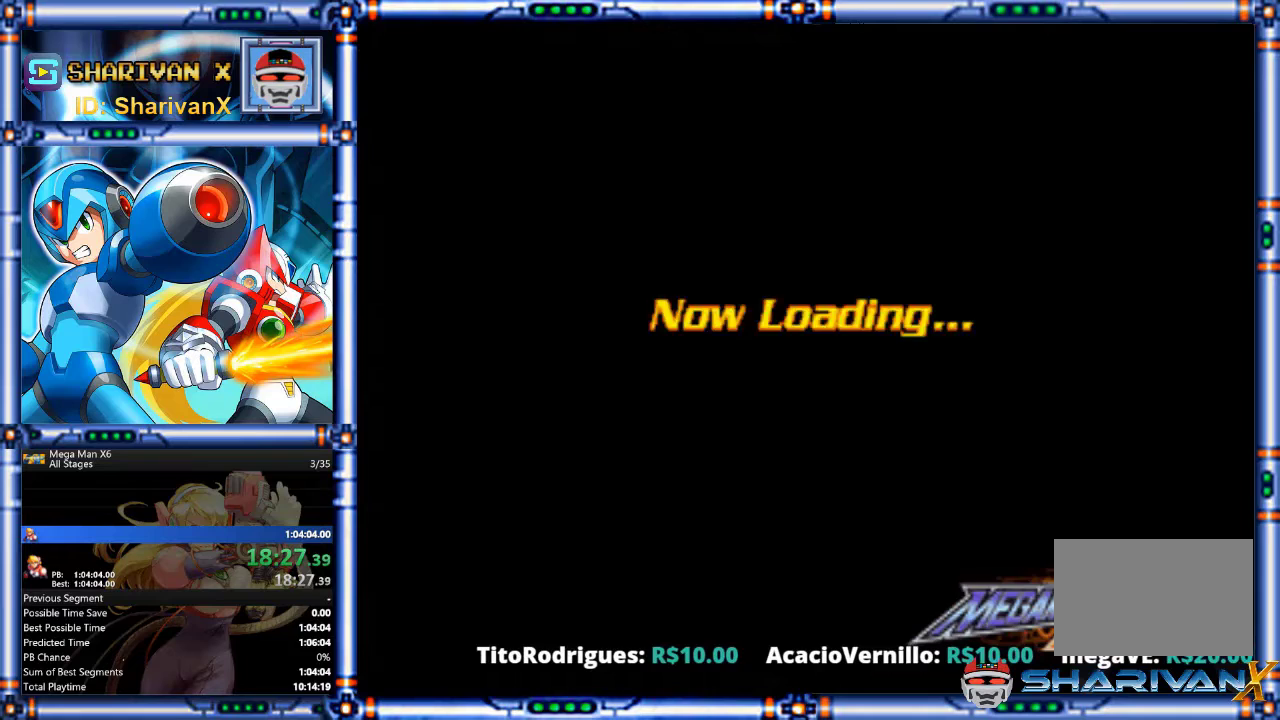
Gameplay with a controller (PlayStation layout); each line is a JSON object with the inputs held at the frame after it. "events" lists button and stick changes between this image and that frame as [ms after this image, input, new state], when the widget could be followed in between. Not read: HOME L1 L2 L3 R2 R3 SELECT TOUCHPAD TRIANGLE.
{"buttons": [], "events": [[200, "DPAD_DOWN", "up"]]}
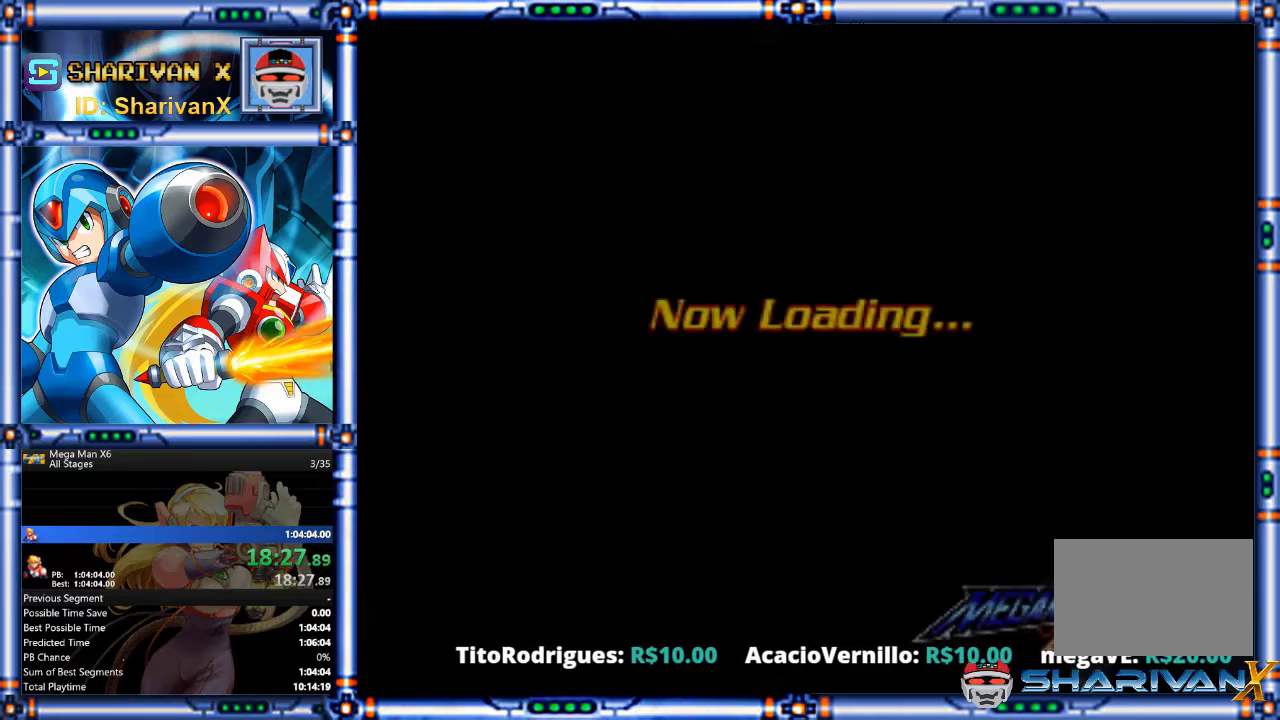
{"buttons": ["DPAD_DOWN"], "events": [[167, "DPAD_DOWN", "down"]]}
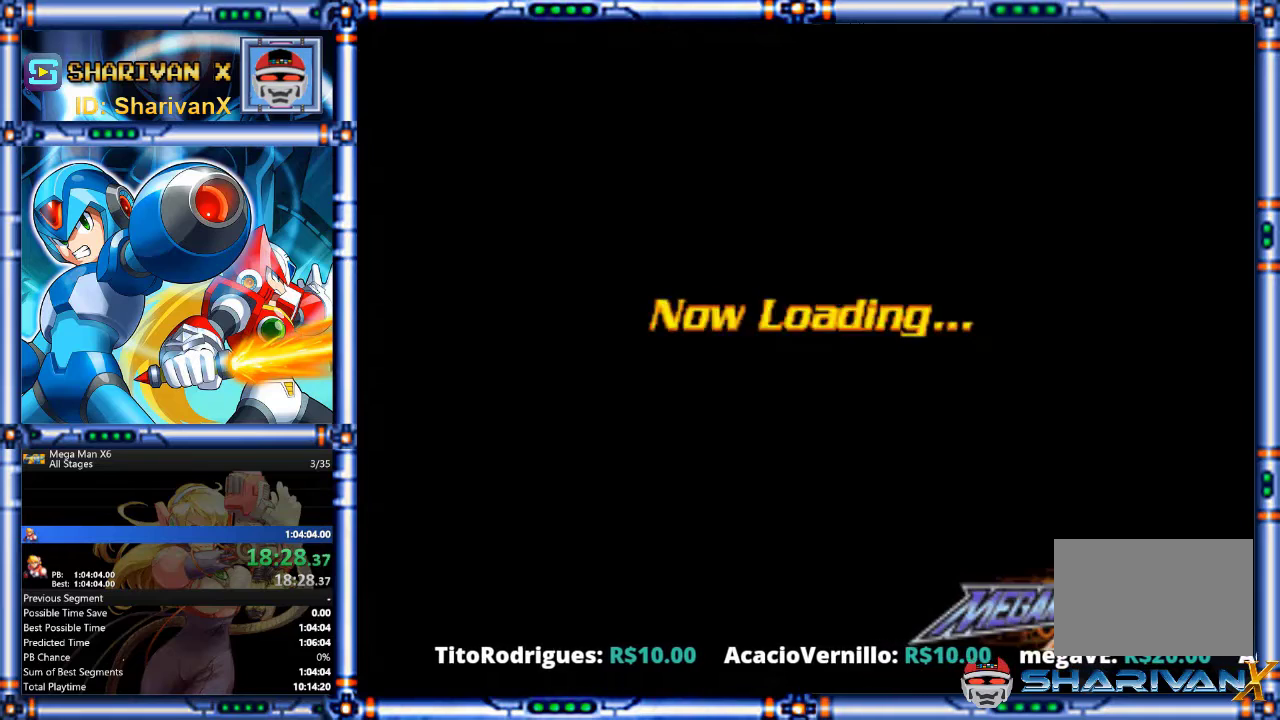
{"buttons": [], "events": [[200, "DPAD_DOWN", "up"]]}
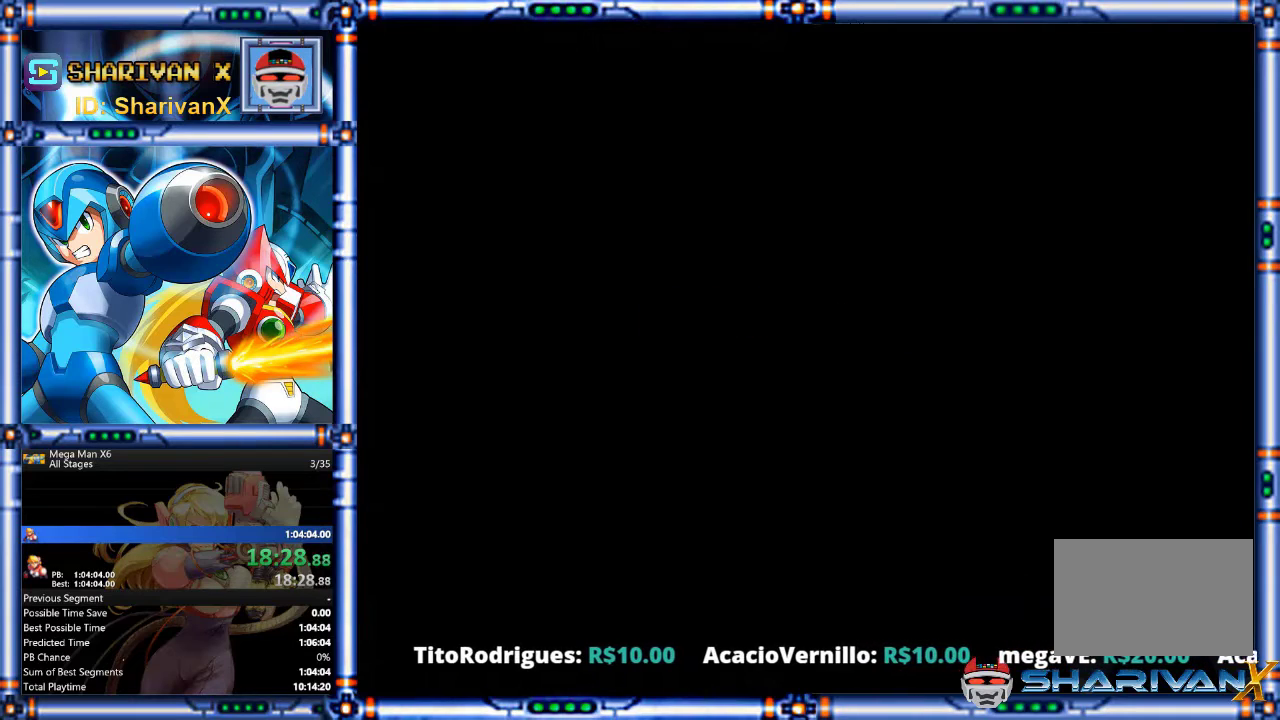
{"buttons": [], "events": []}
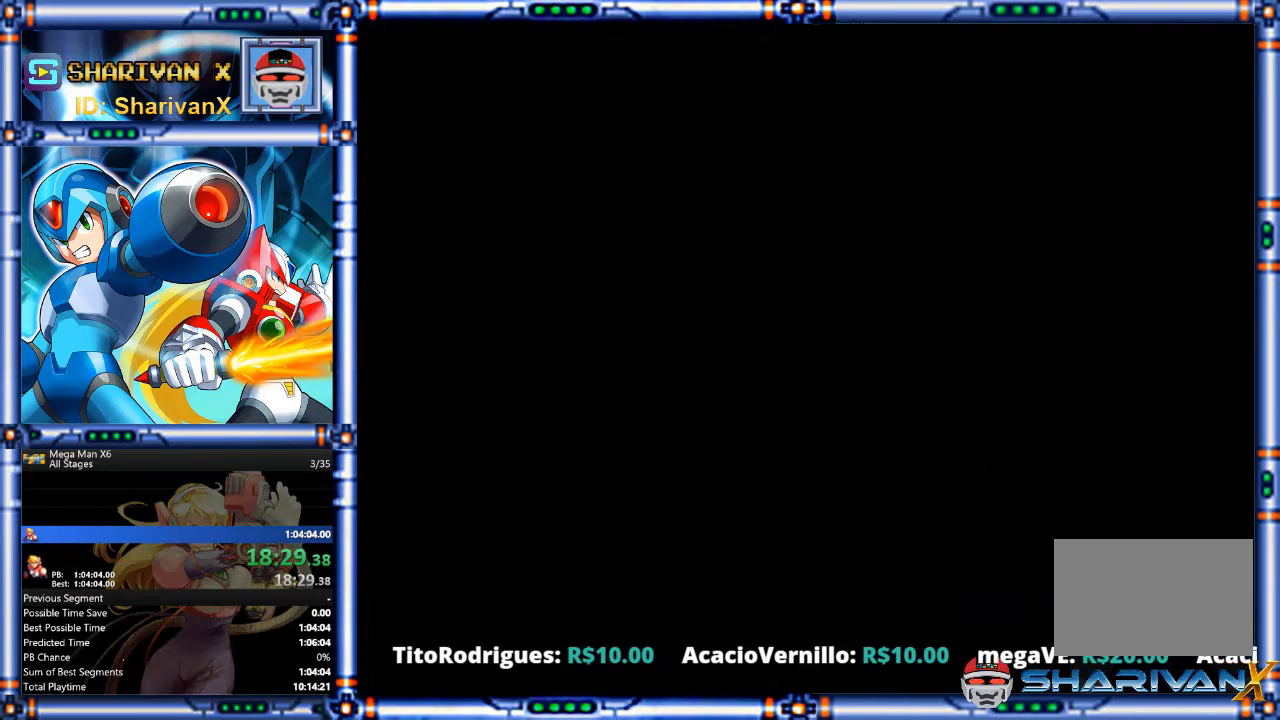
{"buttons": [], "events": []}
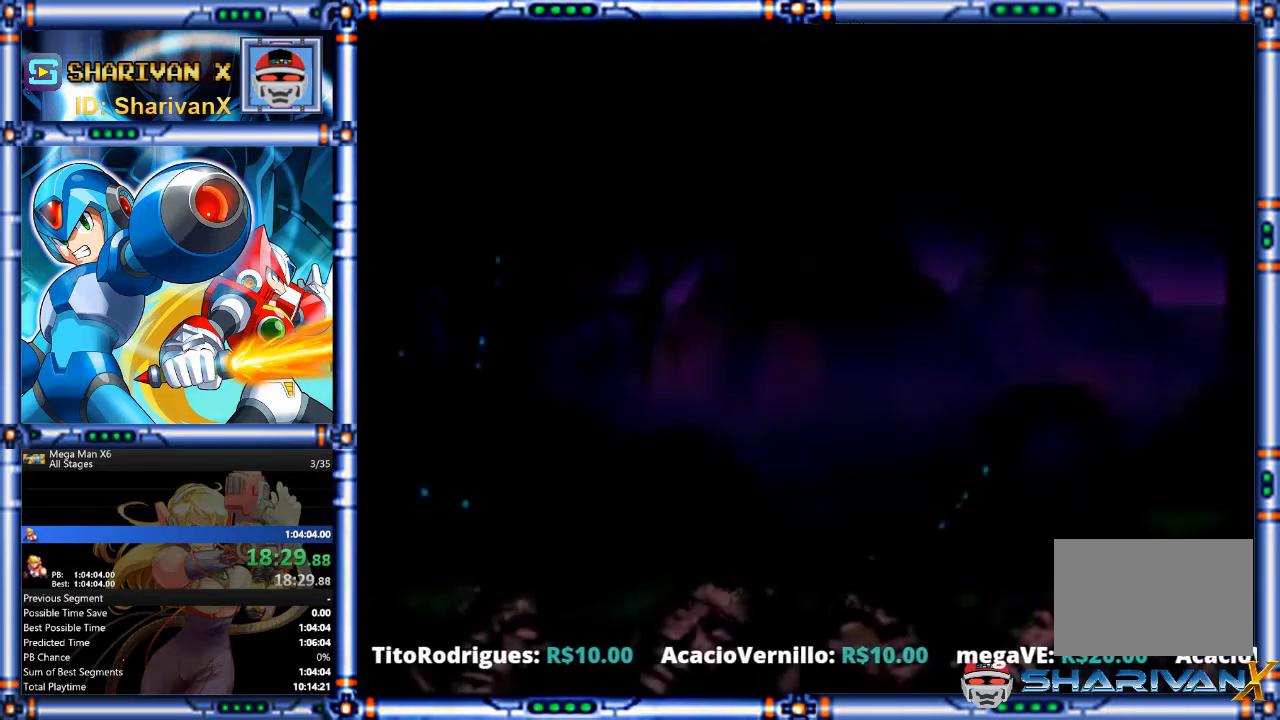
{"buttons": [], "events": []}
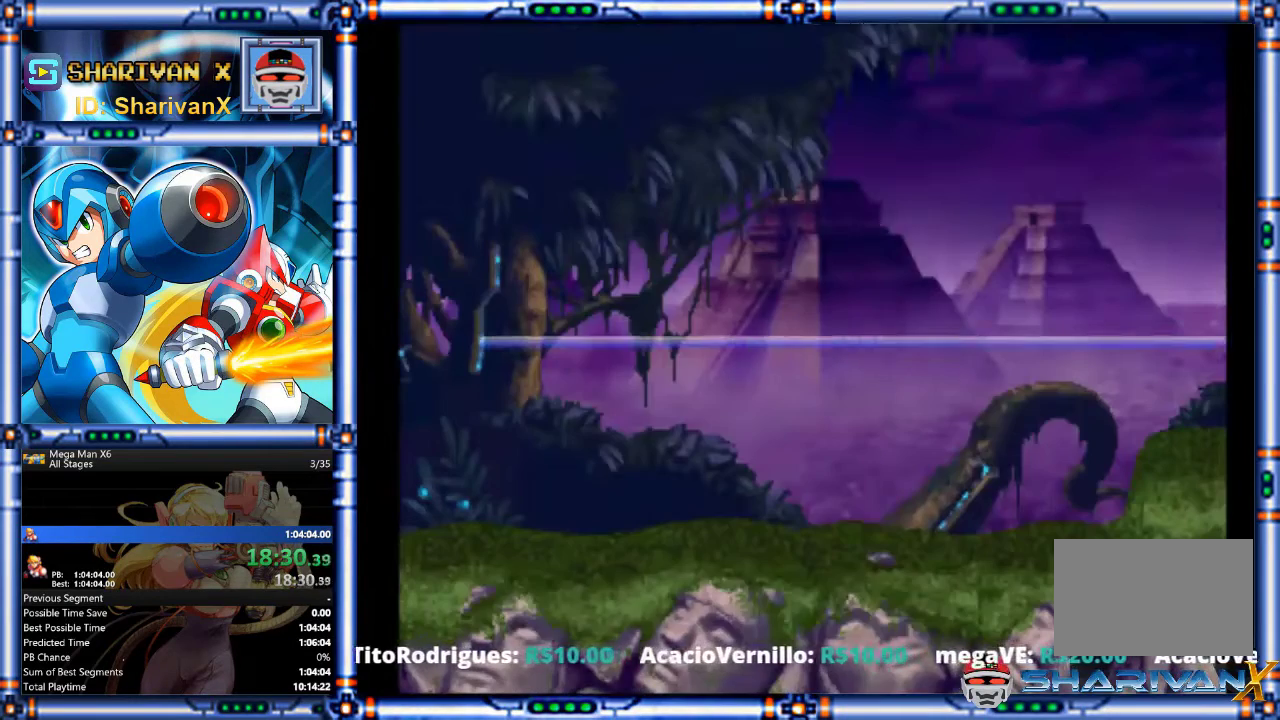
{"buttons": [], "events": [[333, "DPAD_LEFT", "down"], [400, "DPAD_LEFT", "up"]]}
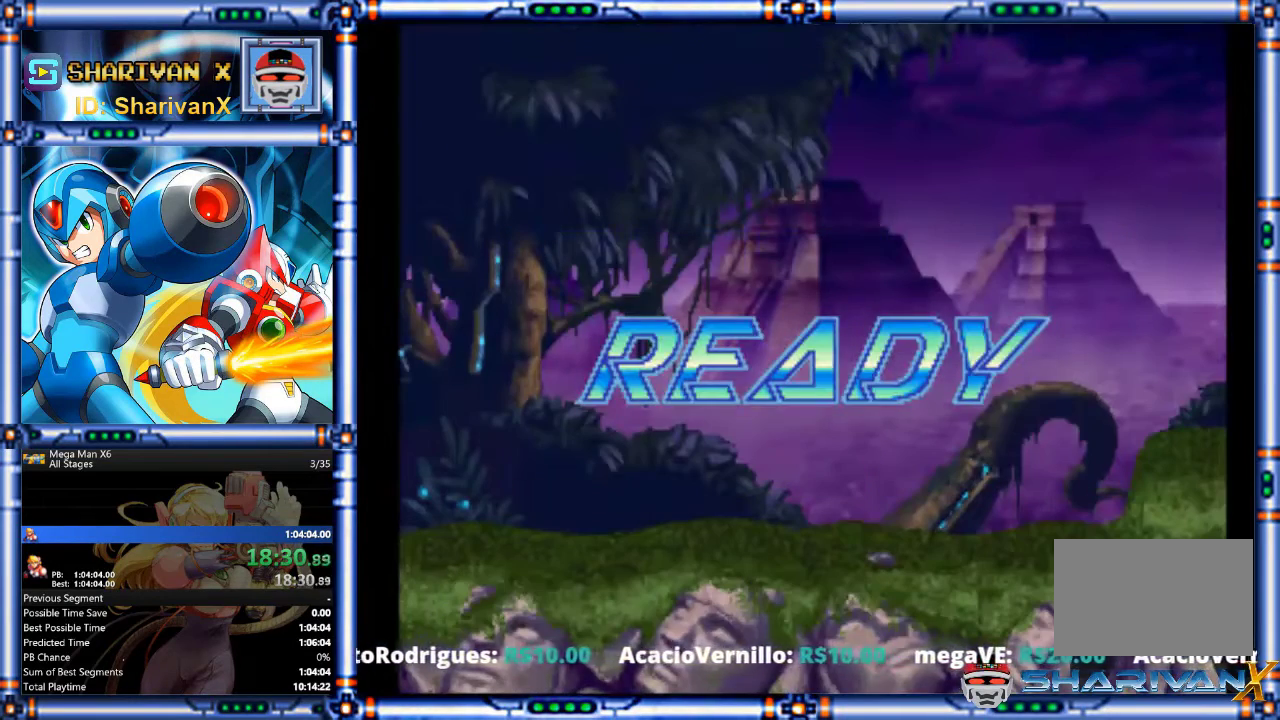
{"buttons": [], "events": []}
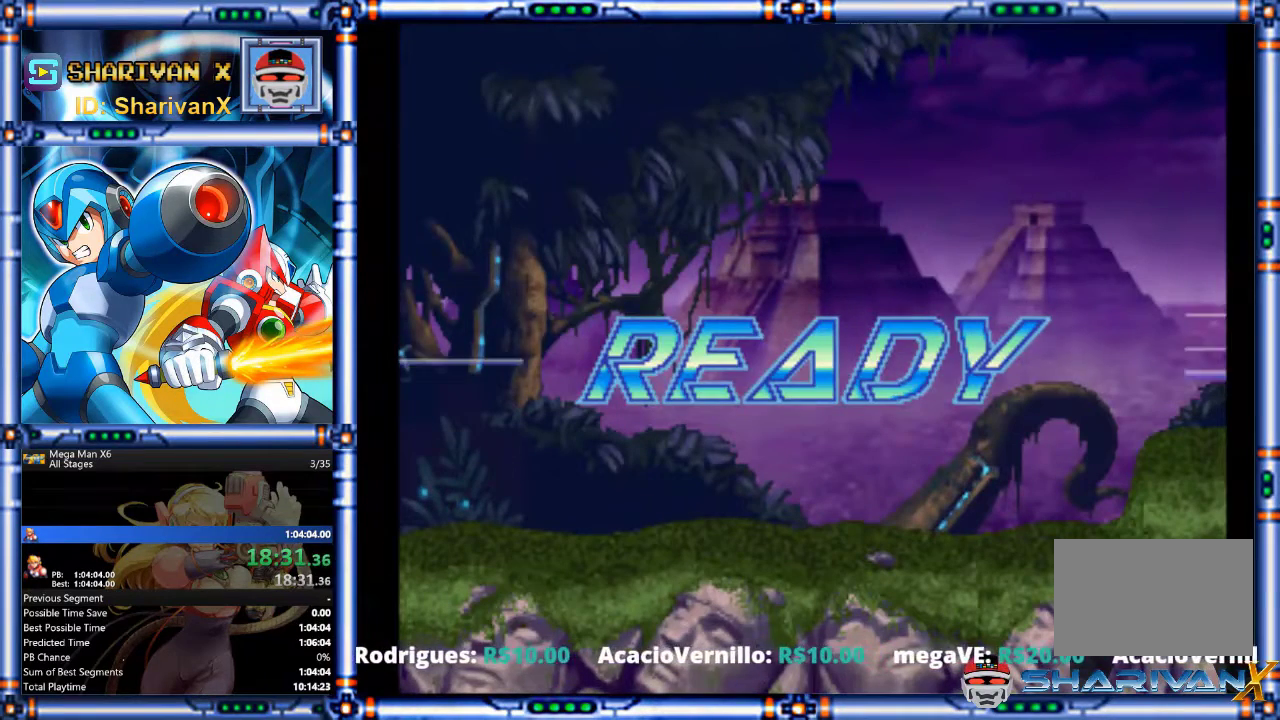
{"buttons": [], "events": []}
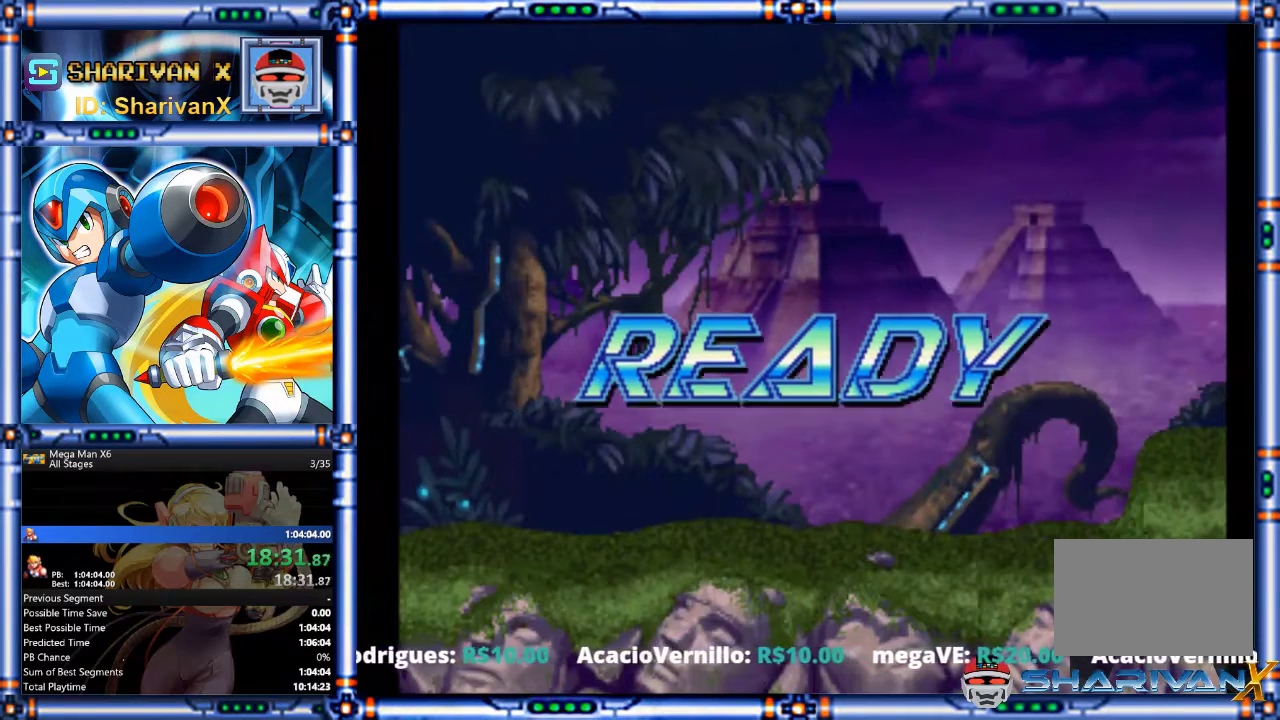
{"buttons": [], "events": []}
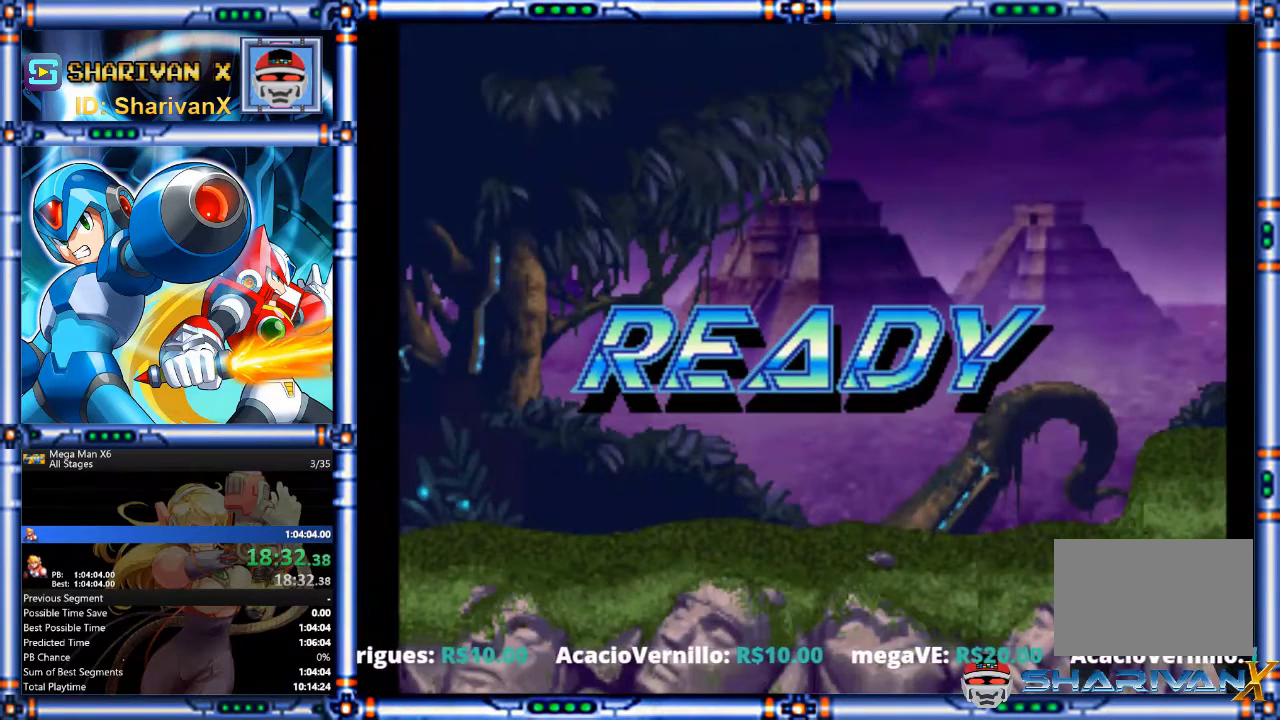
{"buttons": [], "events": []}
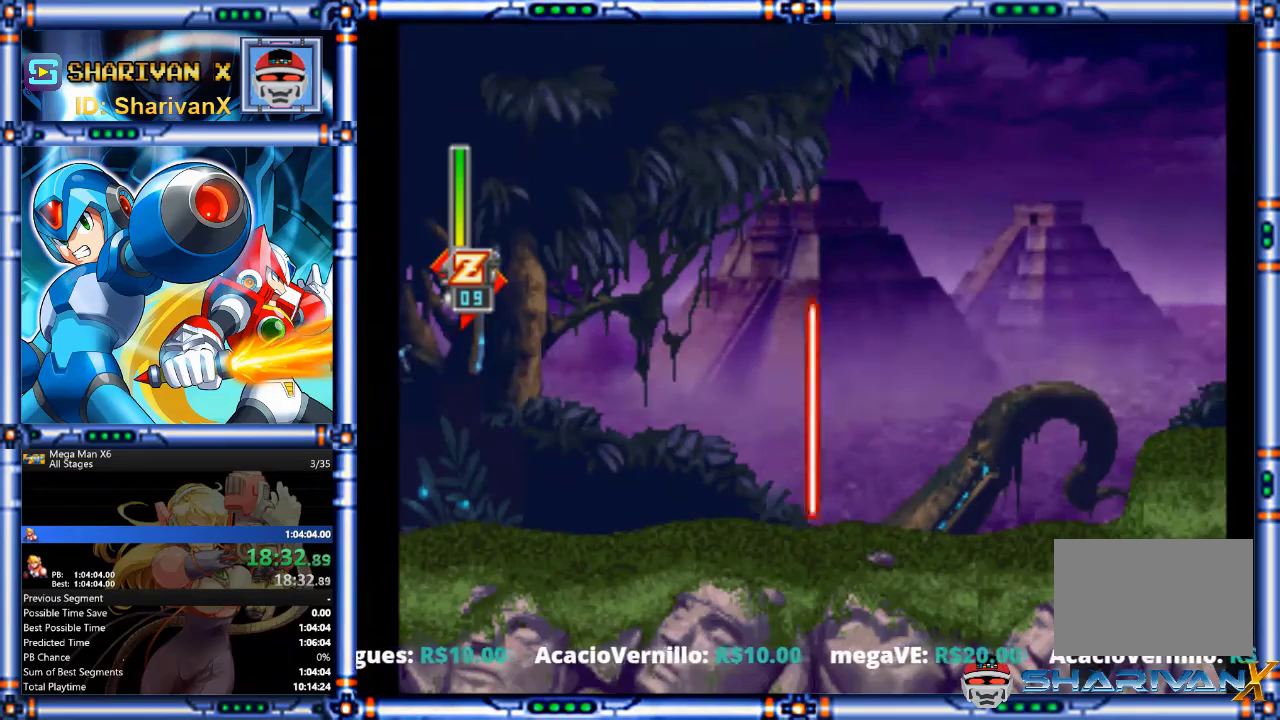
{"buttons": [], "events": []}
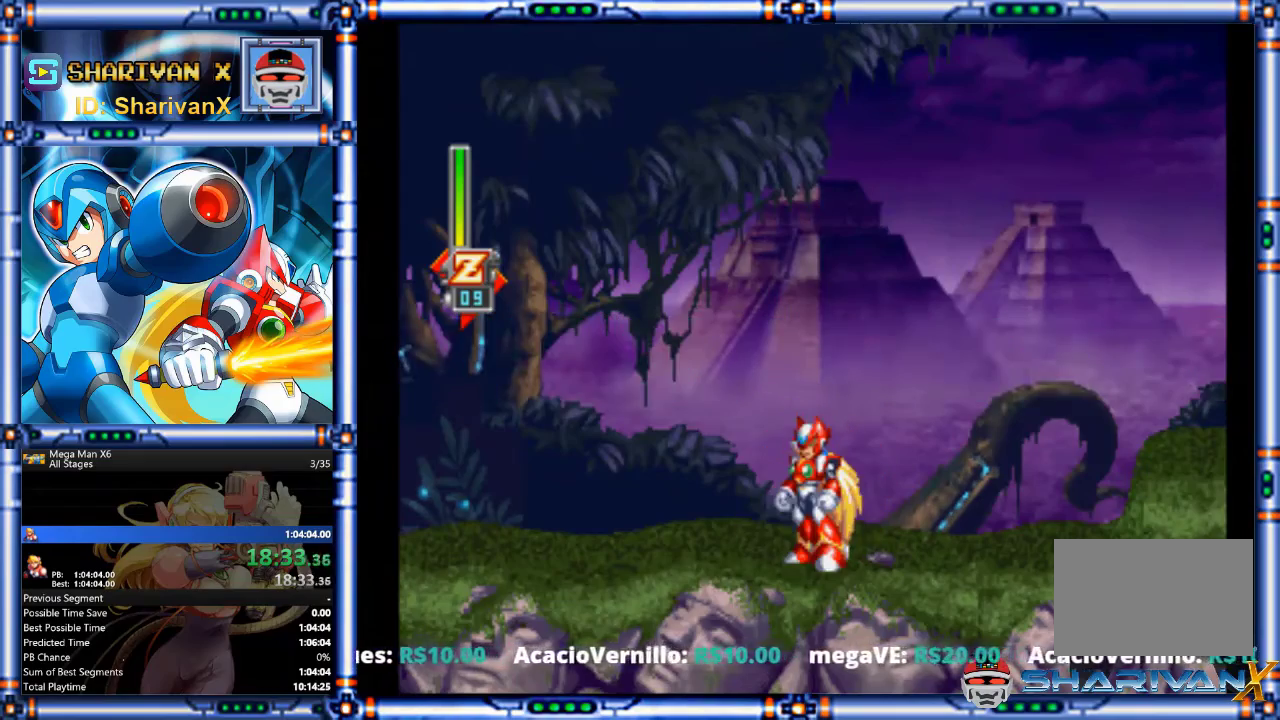
{"buttons": [], "events": []}
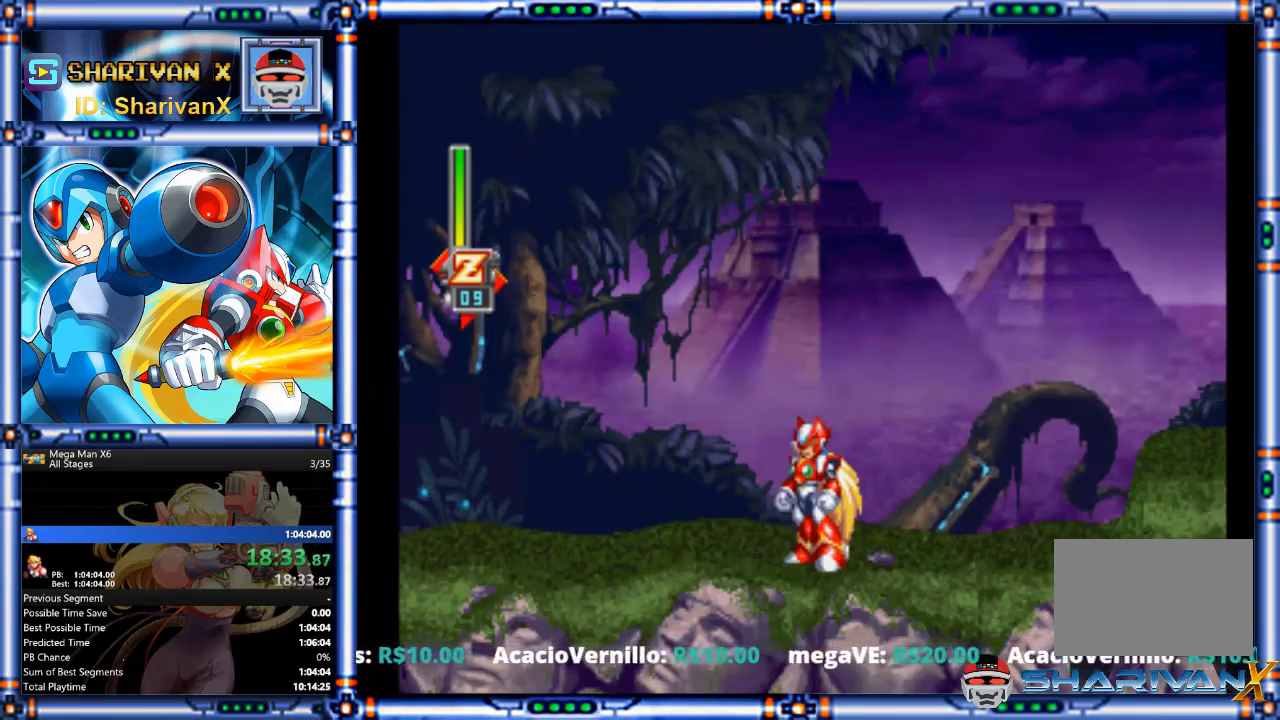
{"buttons": ["DPAD_RIGHT"], "events": [[500, "DPAD_RIGHT", "down"]]}
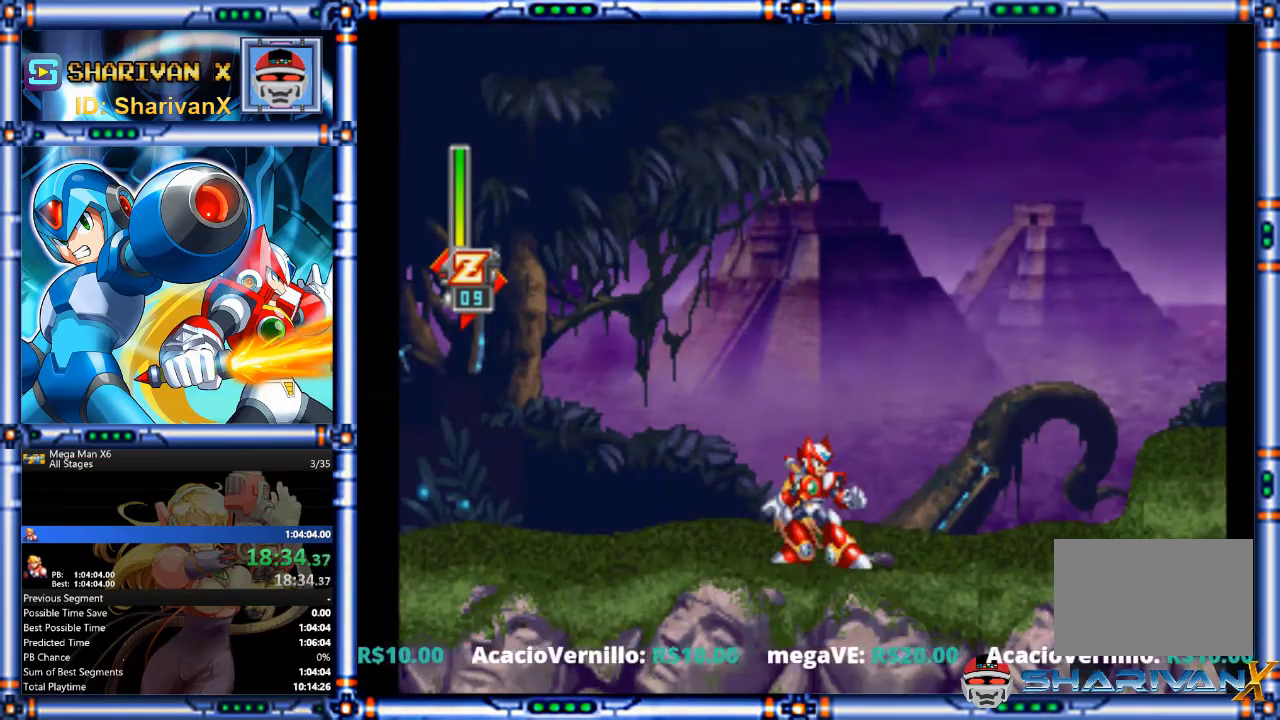
{"buttons": ["CROSS", "CIRCLE", "DPAD_DOWN", "DPAD_RIGHT"], "events": [[267, "DPAD_DOWN", "down"], [367, "CIRCLE", "down"], [400, "CROSS", "down"]]}
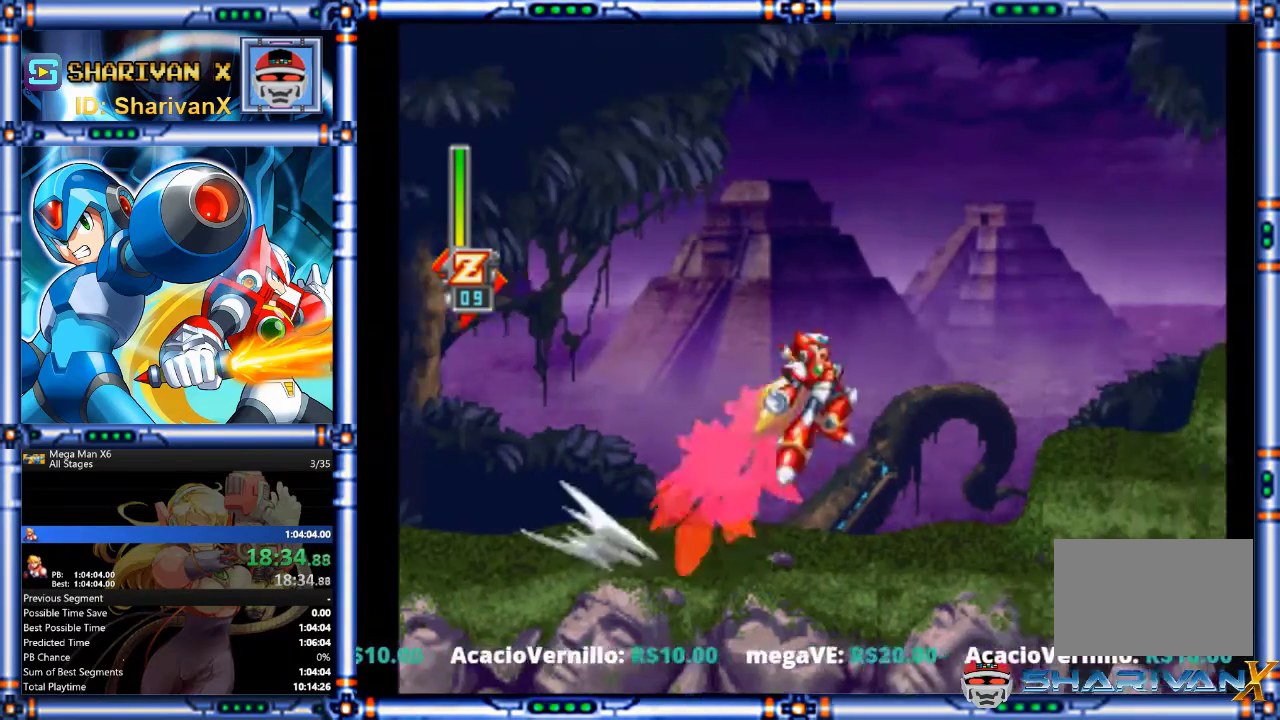
{"buttons": ["CROSS", "CIRCLE", "DPAD_DOWN", "DPAD_RIGHT"], "events": [[133, "CROSS", "up"], [167, "CIRCLE", "up"], [433, "CIRCLE", "down"], [433, "CROSS", "down"]]}